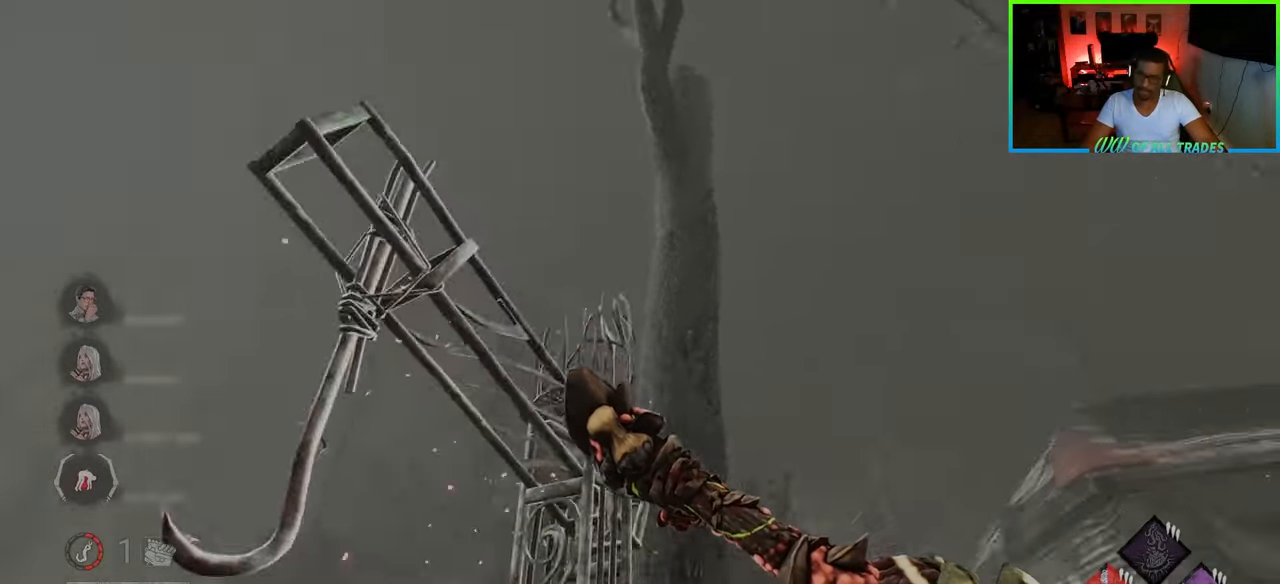
Gameplay with keyboard and mouse; each line is a JSON object with the keys and mouse buttons held at the frame after it. "events" lists presses ("down") and releases ("up") of "a", "ctrl", "d", "e", "f", "q", "r", "s", "shift", "space", "tab", "w", "mouse_left", "mouse_wheel", "mouse_right", "mouse_mb4" and "mouse_mb5" between this image and that frame as [ms after this image, input, new state], when the widget could be followed in between. "mouse_left", "mouse_wheel", "mouse_right", "mouse_mb4", "mouse_mb5" = the "left", "wheel", "right", "mb4", "mb5" buttons of the "mouse" list. No other keys are recorded. "wheel" means that the mouse wheel is clicked or scrolled. Not read: mouse_move.
{"keys": [], "mouse": [], "events": [[17, "space", "up"], [83, "space", "down"], [117, "space", "up"], [183, "space", "down"], [267, "space", "up"], [317, "space", "down"], [433, "space", "up"], [450, "w", "up"], [467, "a", "up"]]}
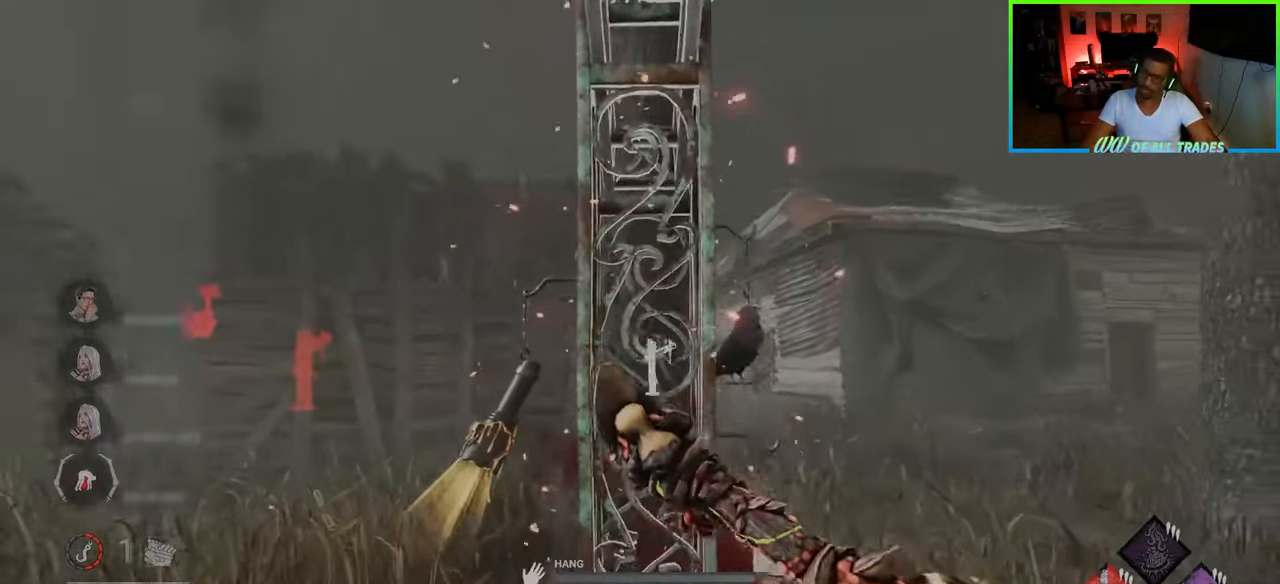
{"keys": ["a"], "mouse": [], "events": [[333, "a", "down"]]}
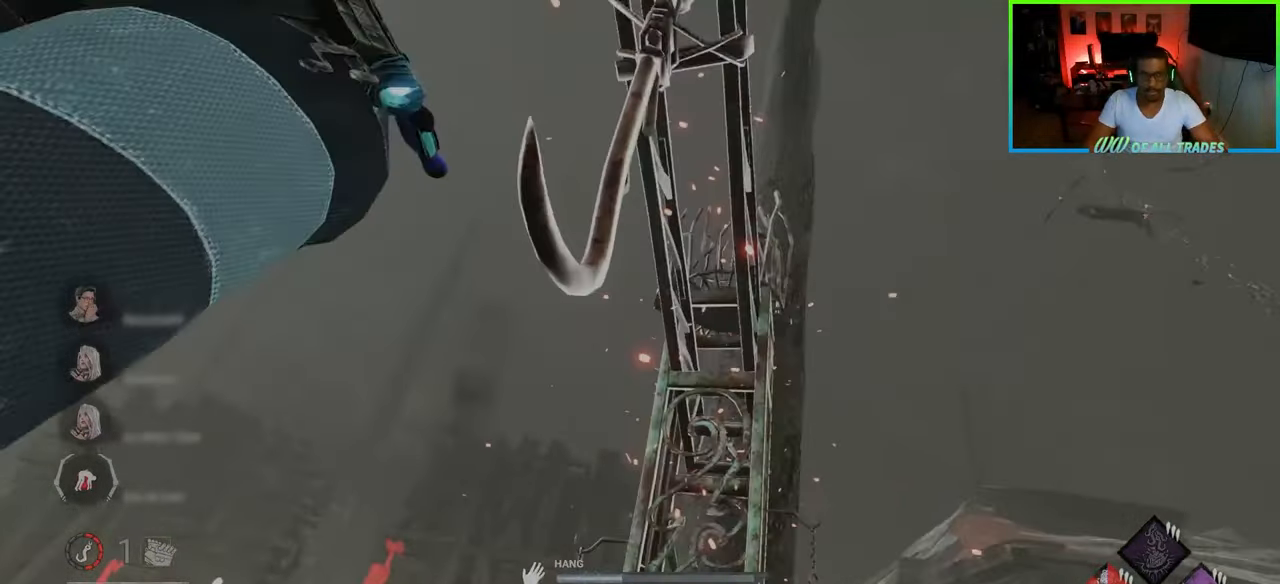
{"keys": ["a", "w"], "mouse": [], "events": [[17, "w", "down"]]}
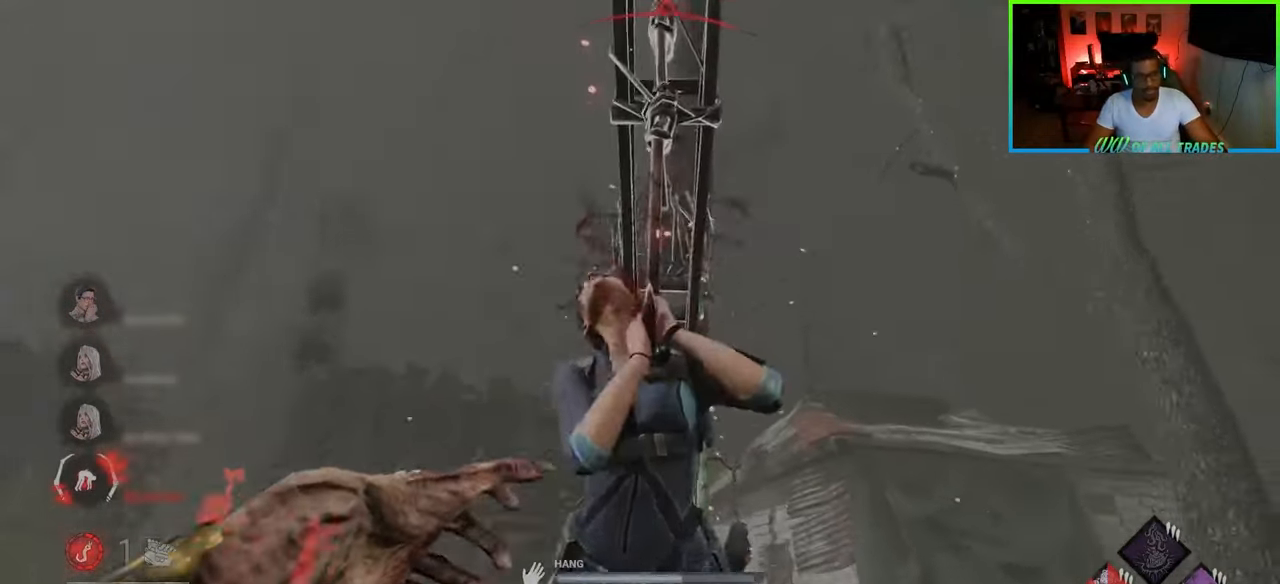
{"keys": ["a", "w"], "mouse": [], "events": []}
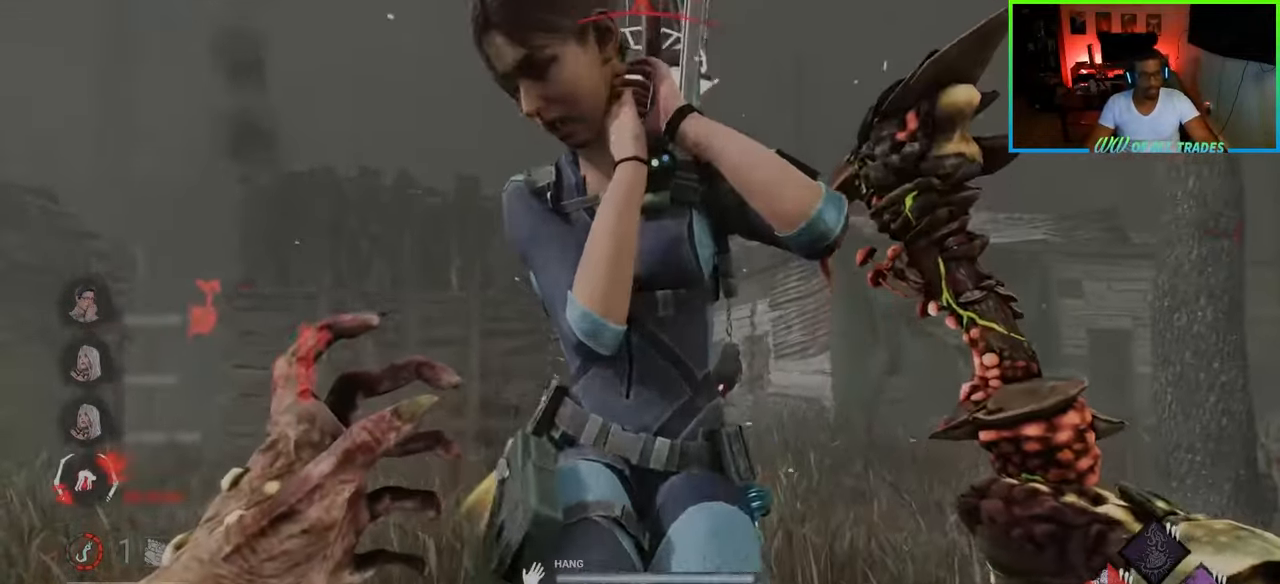
{"keys": ["d", "w"], "mouse": [], "events": [[200, "a", "up"], [383, "d", "down"]]}
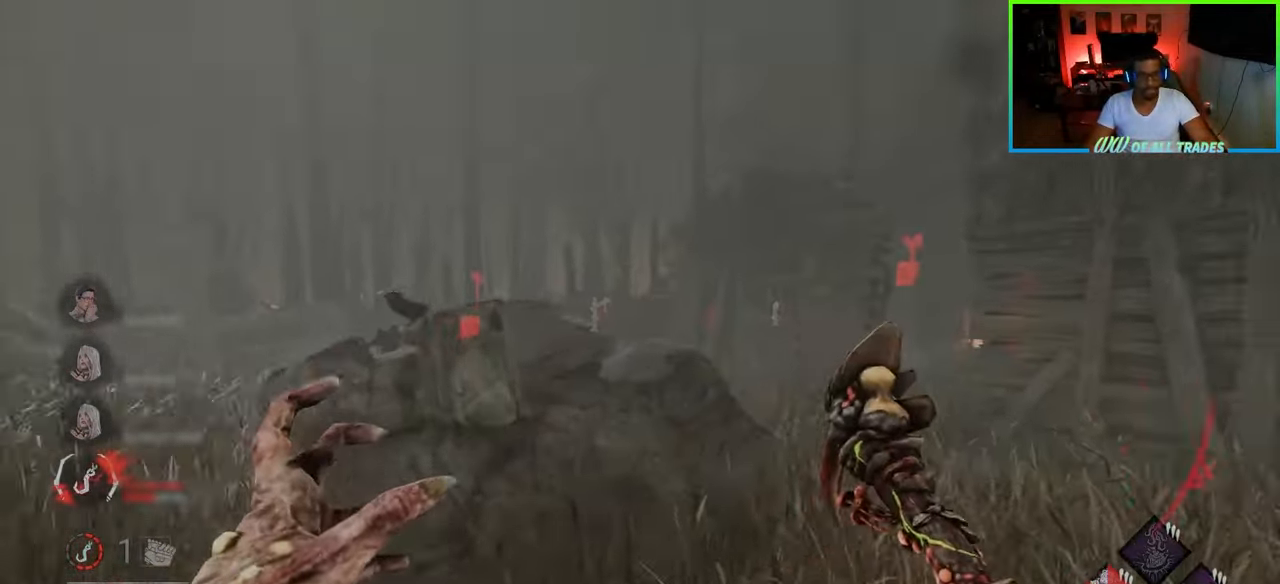
{"keys": ["w"], "mouse": [], "events": [[33, "d", "up"], [117, "d", "down"], [267, "d", "up"]]}
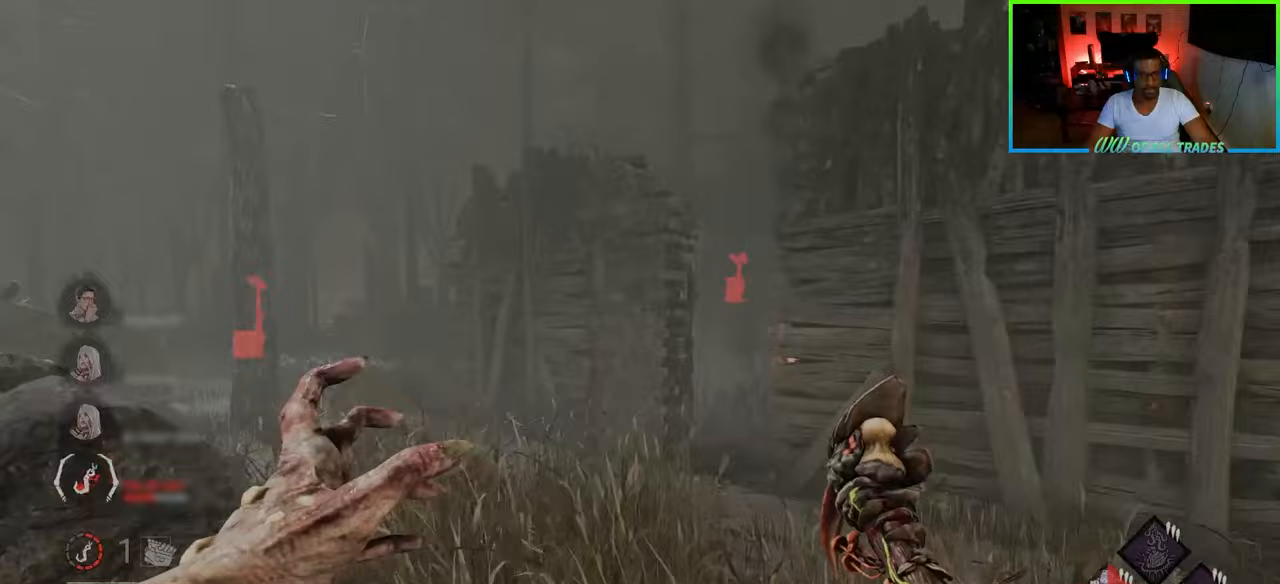
{"keys": ["a", "w"], "mouse": [], "events": [[67, "d", "down"], [183, "mouse_right", "down"], [283, "d", "up"], [317, "a", "down"], [350, "mouse_right", "up"]]}
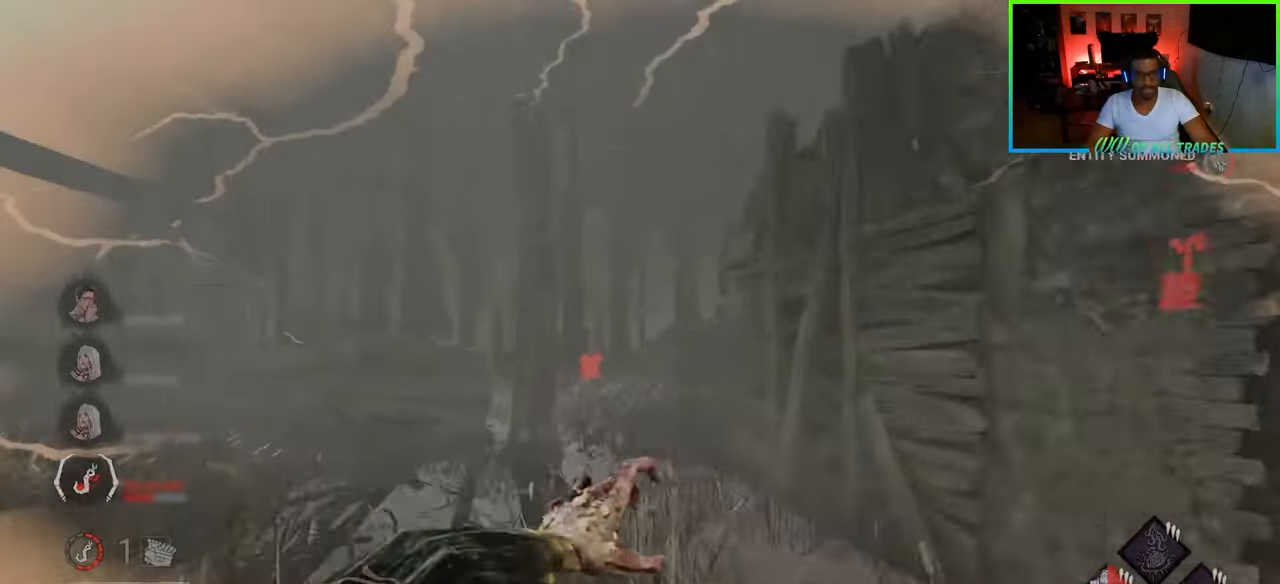
{"keys": ["d", "w"], "mouse": [], "events": [[167, "a", "up"], [200, "d", "down"]]}
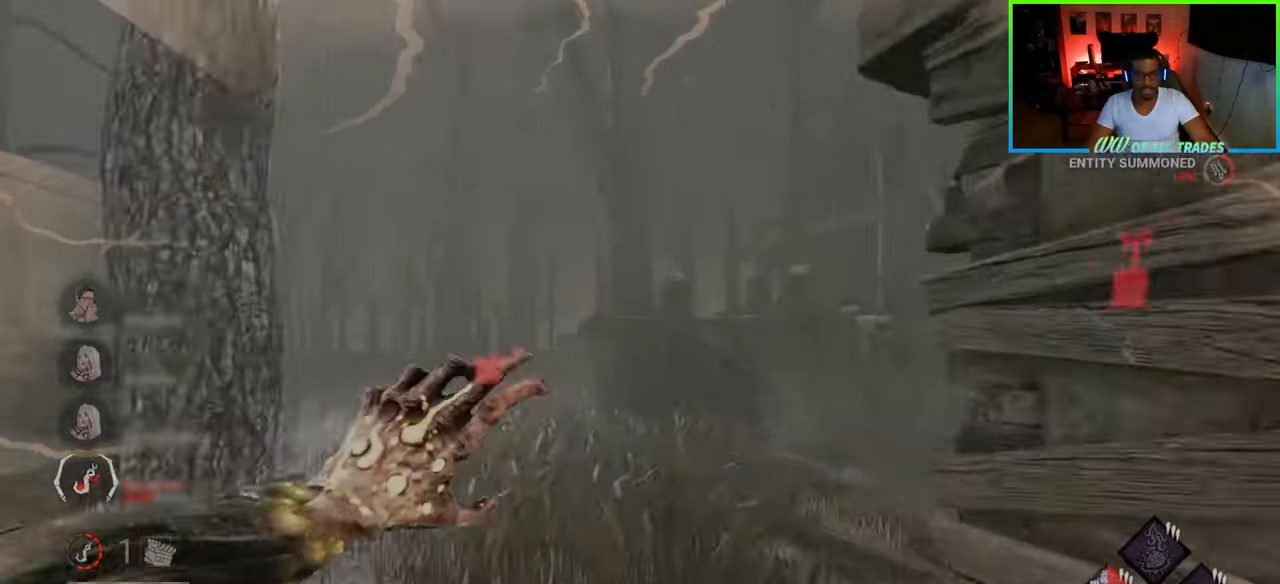
{"keys": ["d", "w"], "mouse": [], "events": []}
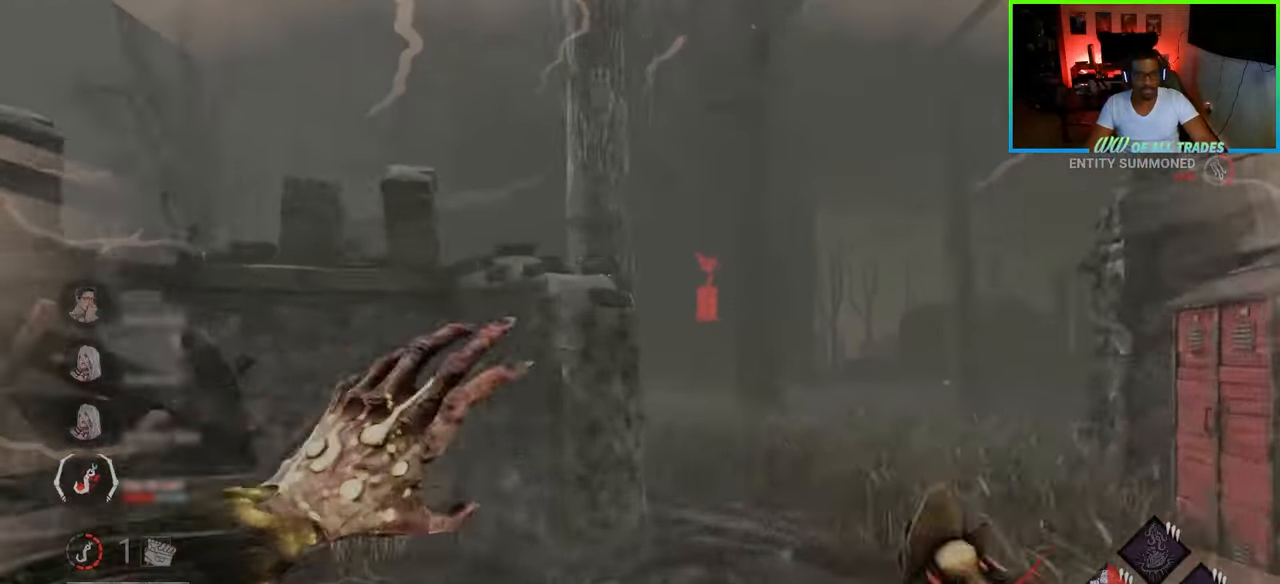
{"keys": ["d", "w"], "mouse": [], "events": []}
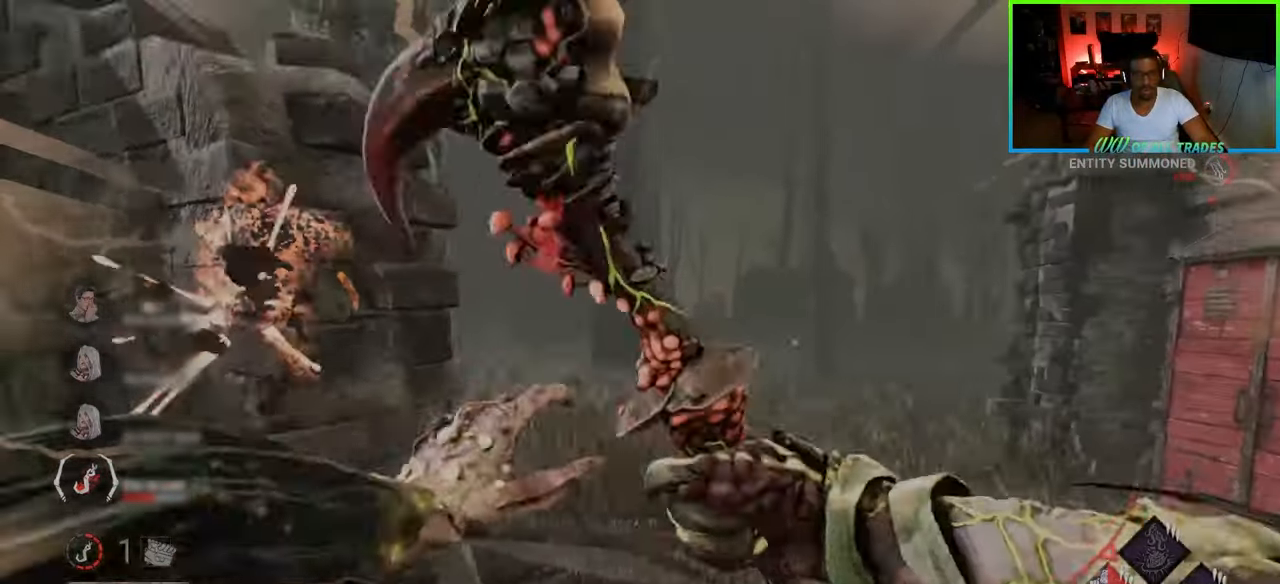
{"keys": ["d", "w"], "mouse": [], "events": [[33, "mouse_right", "down"], [150, "d", "up"], [183, "mouse_right", "up"], [283, "d", "down"]]}
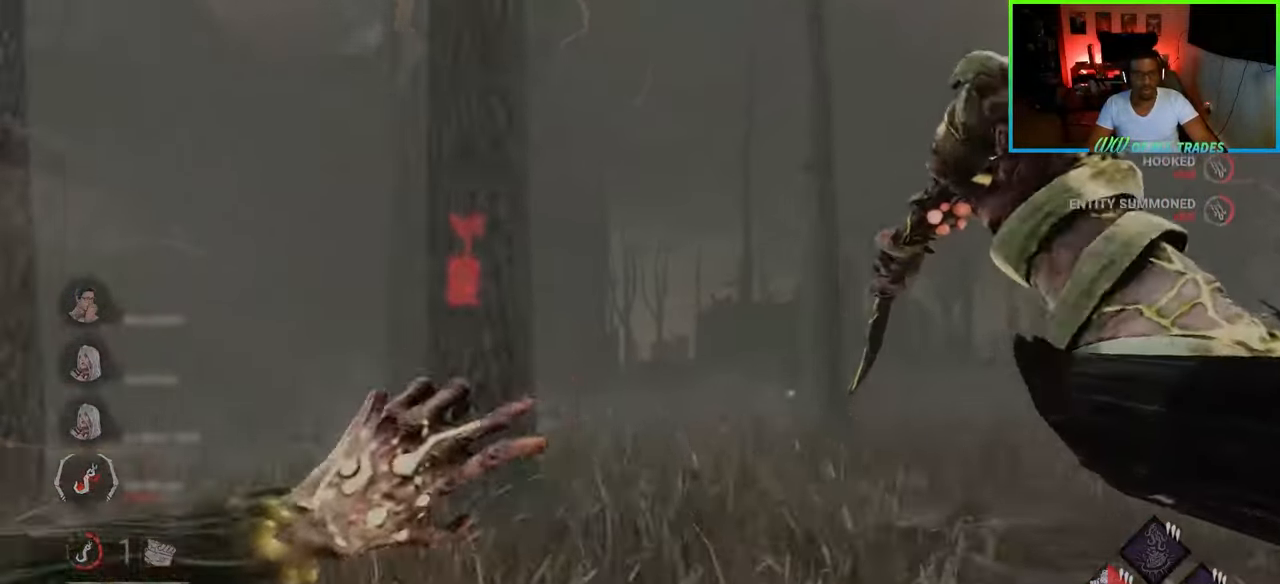
{"keys": ["a", "w"], "mouse": [], "events": [[50, "d", "up"], [83, "a", "down"]]}
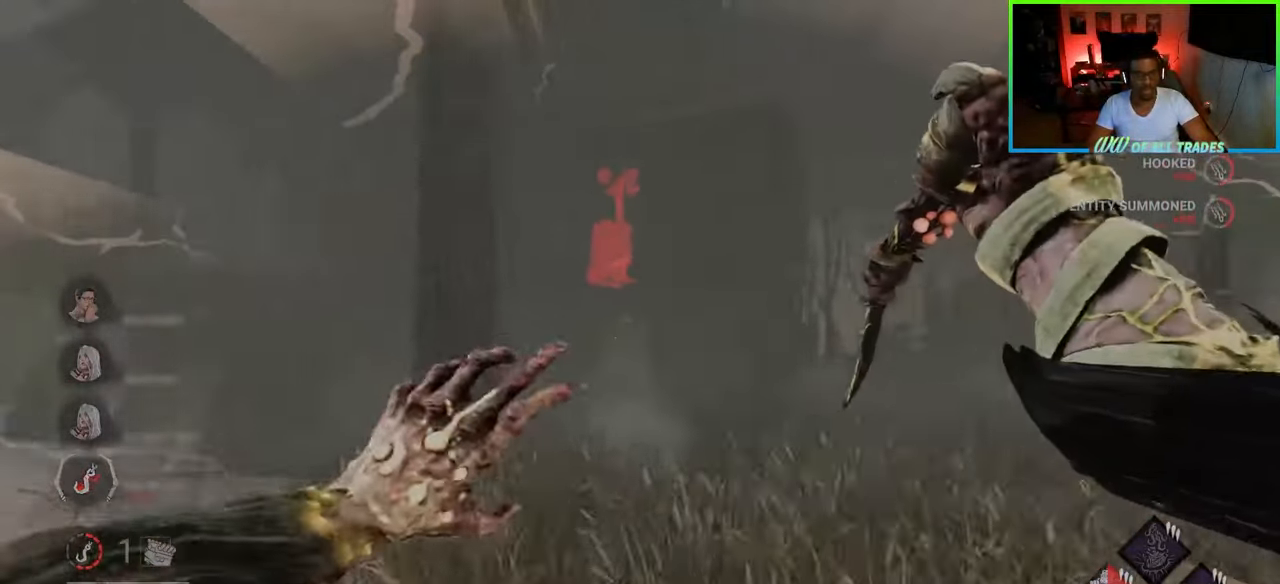
{"keys": ["a", "w"], "mouse": [], "events": [[150, "a", "up"], [283, "a", "down"]]}
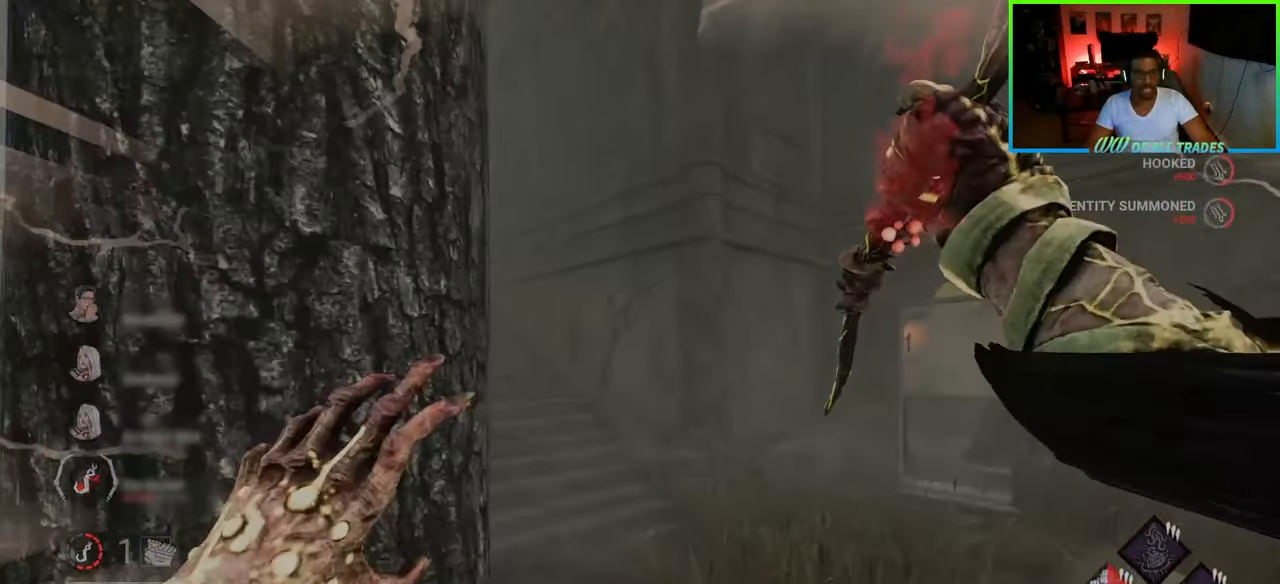
{"keys": ["w"], "mouse": [], "events": [[467, "a", "up"]]}
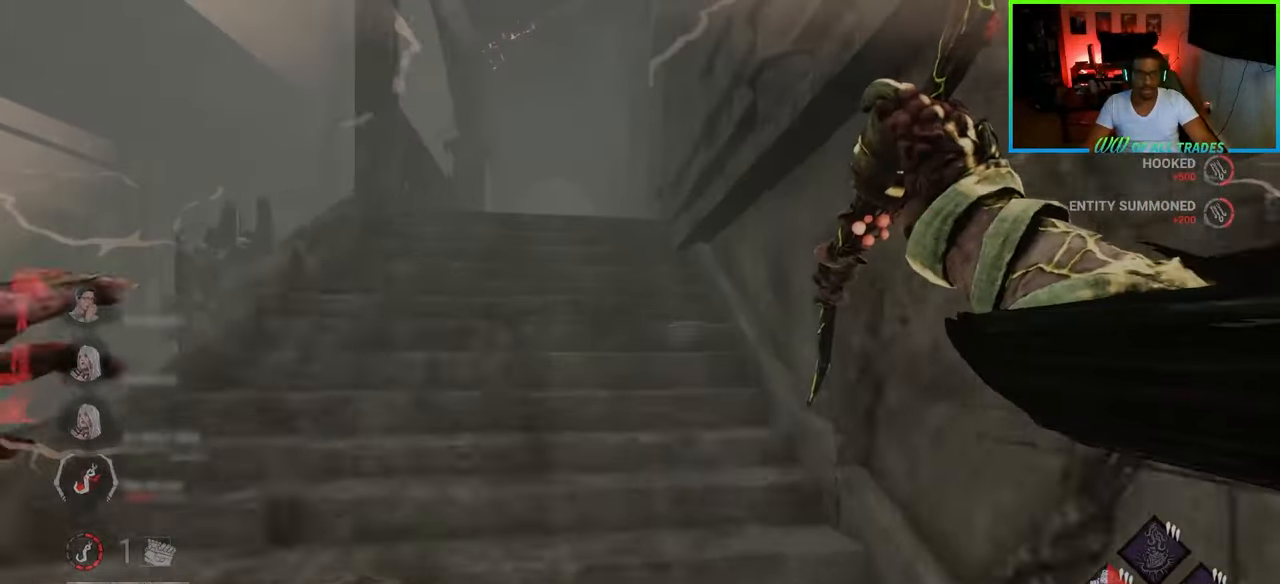
{"keys": ["w"], "mouse": [], "events": []}
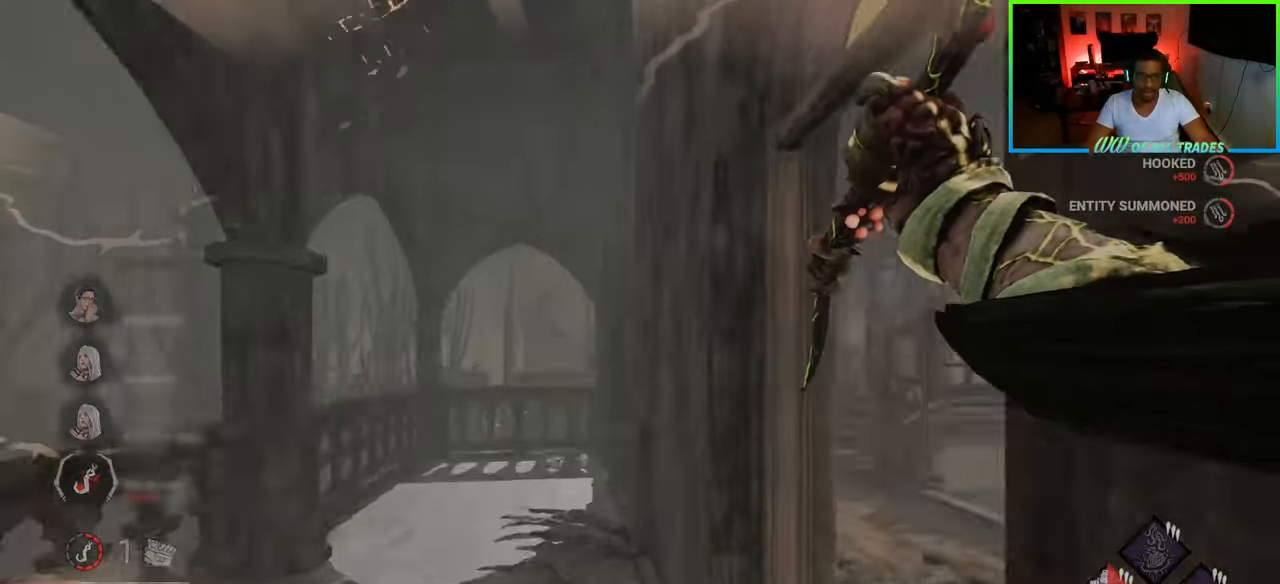
{"keys": ["a", "w"], "mouse": [], "events": [[100, "a", "down"]]}
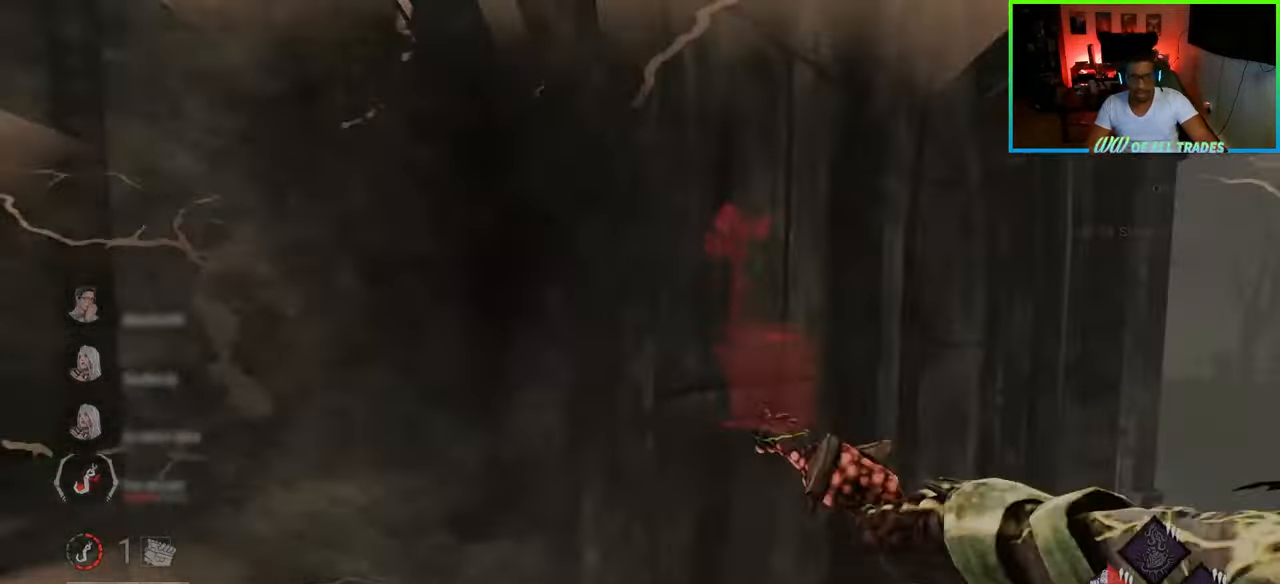
{"keys": ["a", "w"], "mouse": [], "events": []}
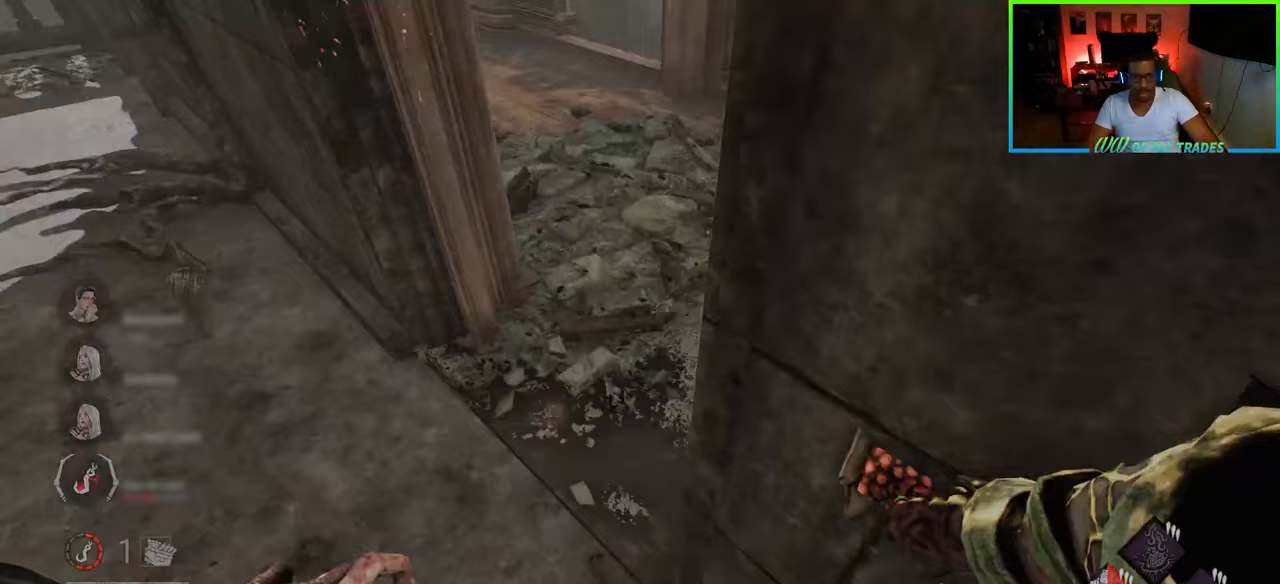
{"keys": ["a", "w"], "mouse": [], "events": []}
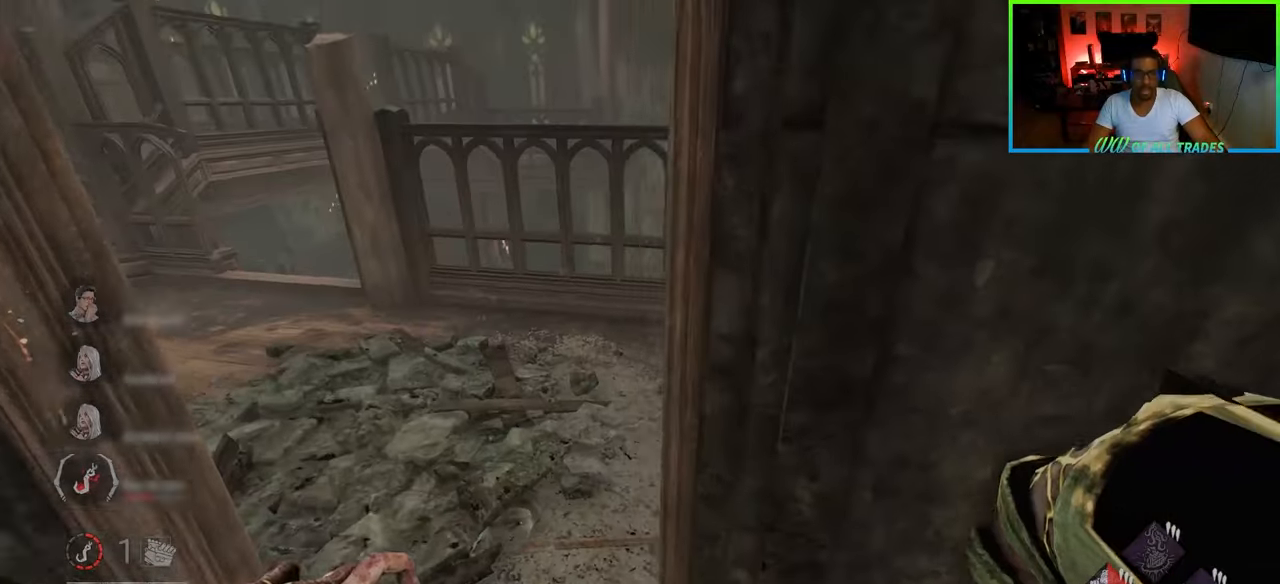
{"keys": ["a", "w"], "mouse": [], "events": []}
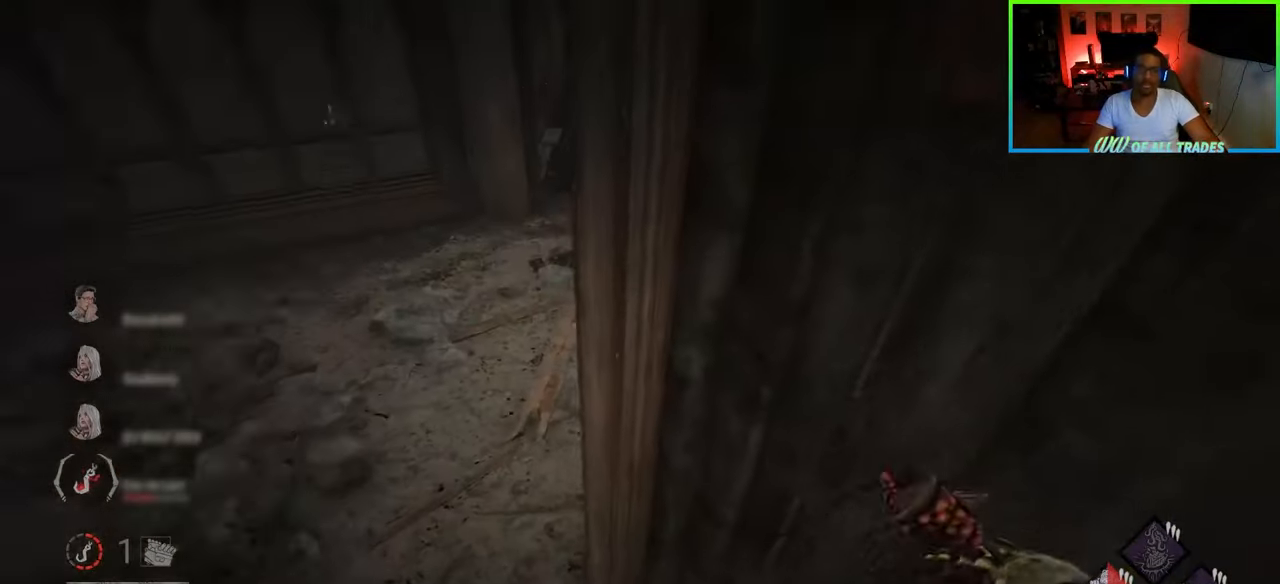
{"keys": ["a", "w"], "mouse": [], "events": []}
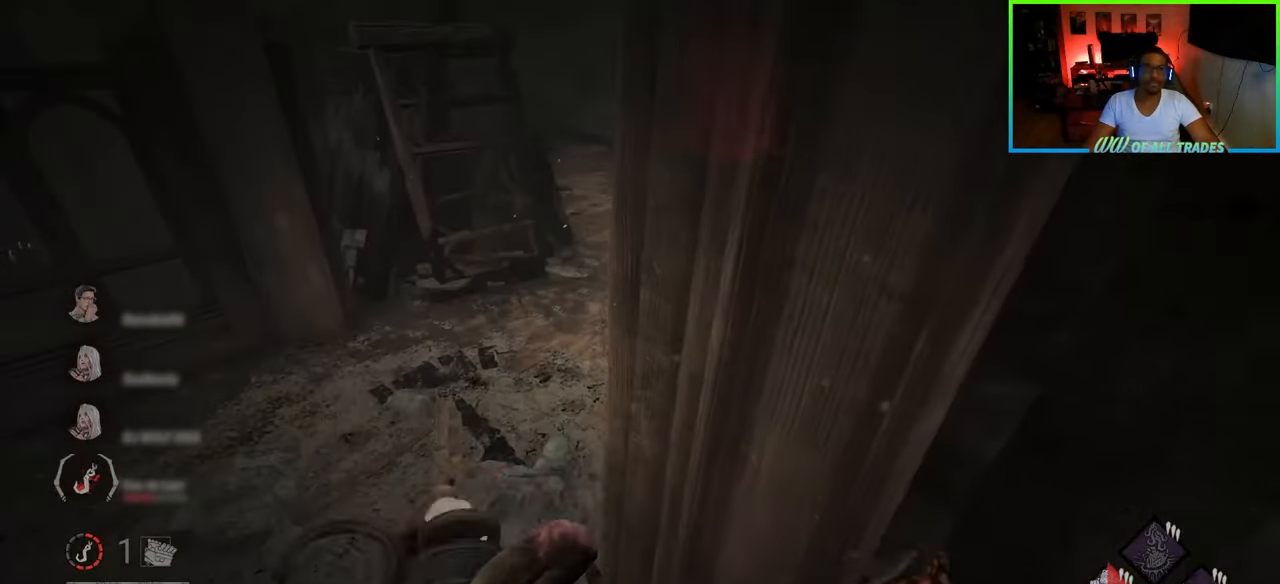
{"keys": ["a", "w"], "mouse": [], "events": []}
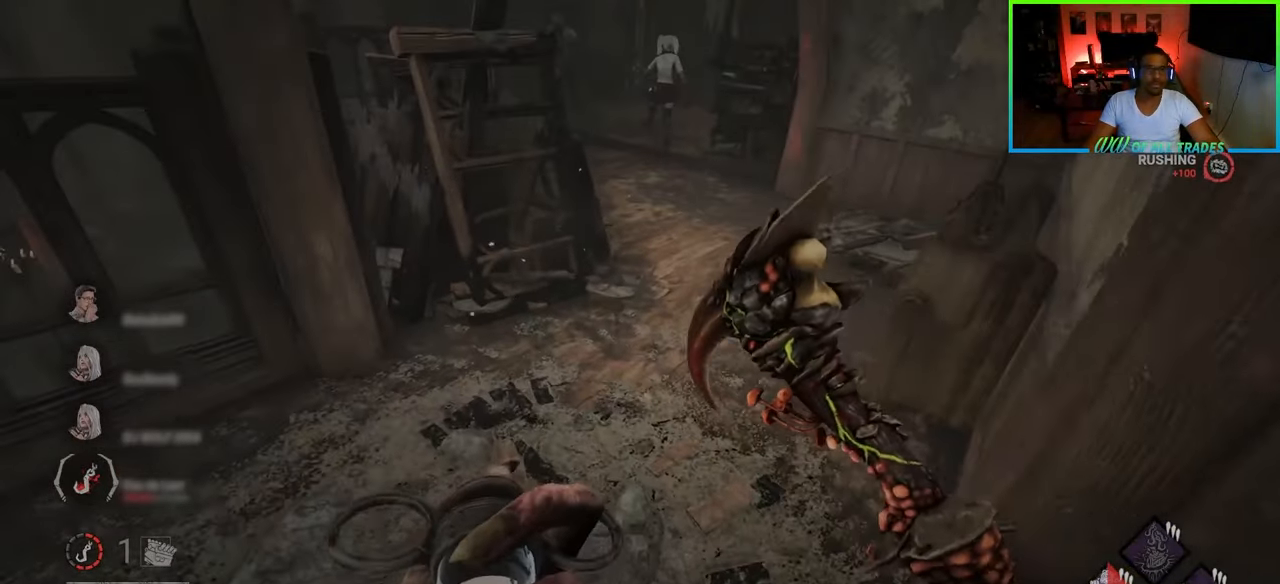
{"keys": ["w"], "mouse": [], "events": [[267, "a", "up"]]}
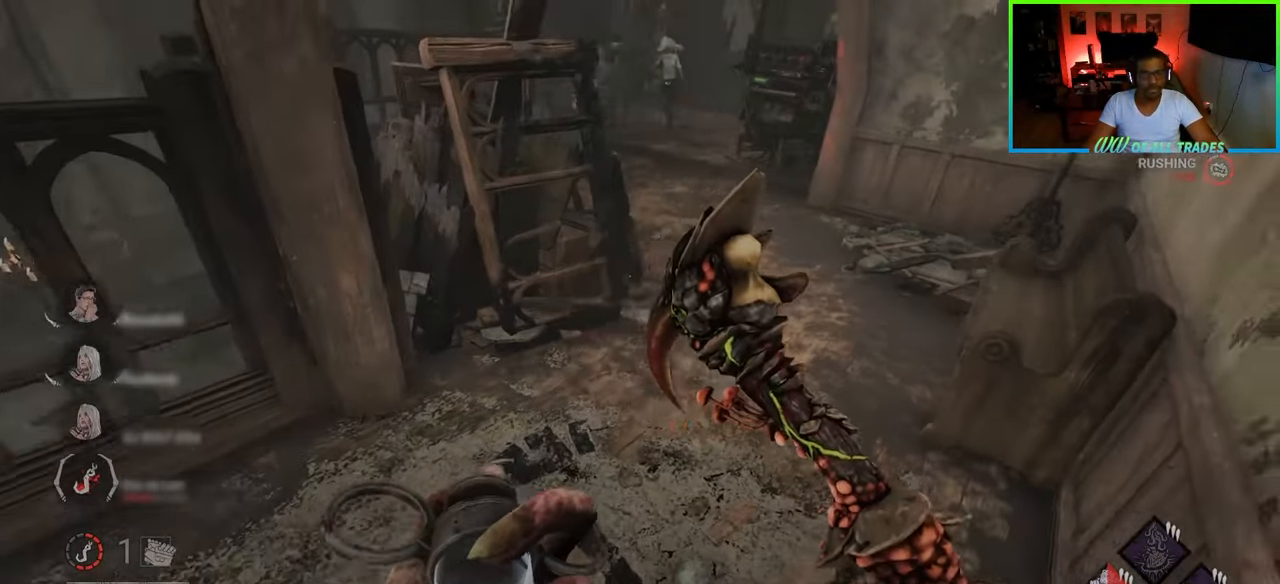
{"keys": ["w"], "mouse": [], "events": []}
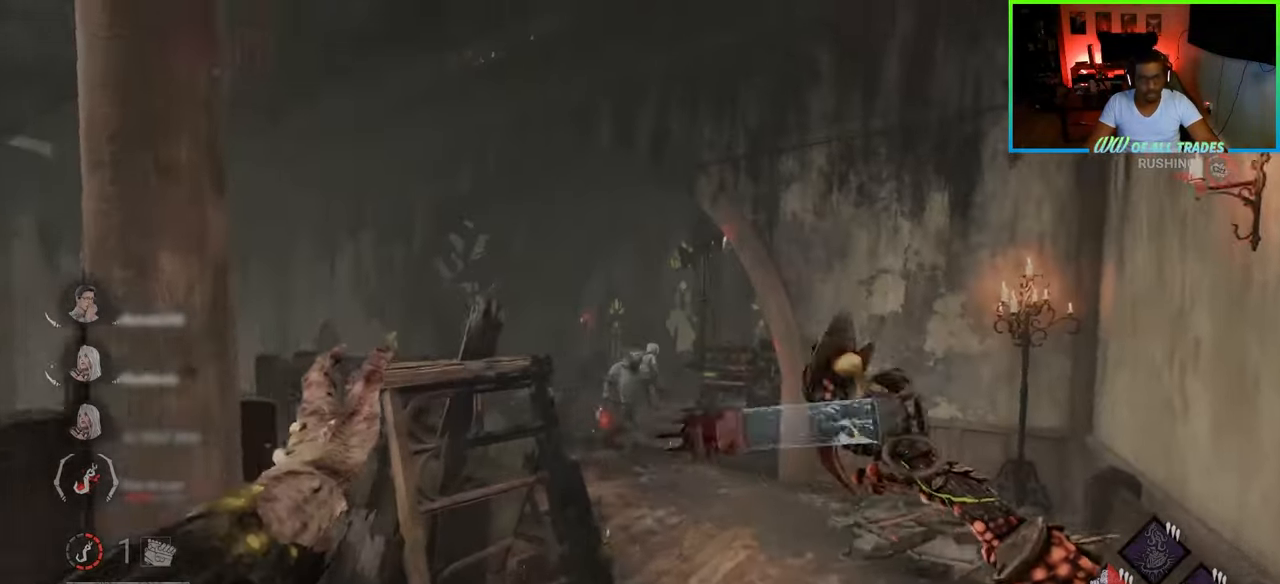
{"keys": ["w"], "mouse": [], "events": []}
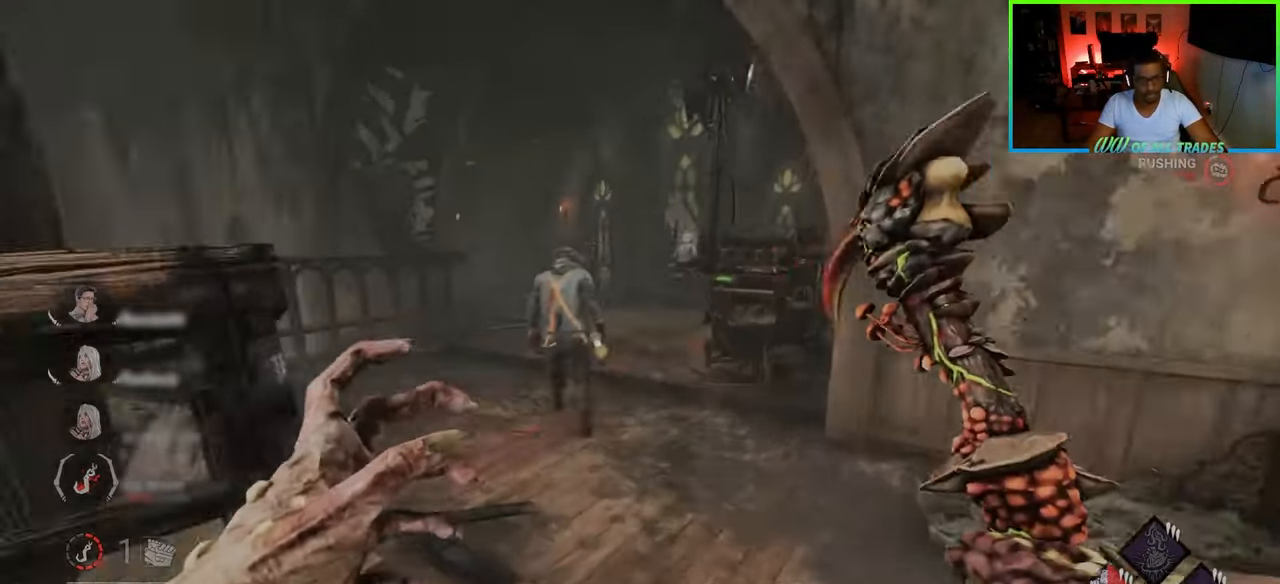
{"keys": ["w"], "mouse": [], "events": []}
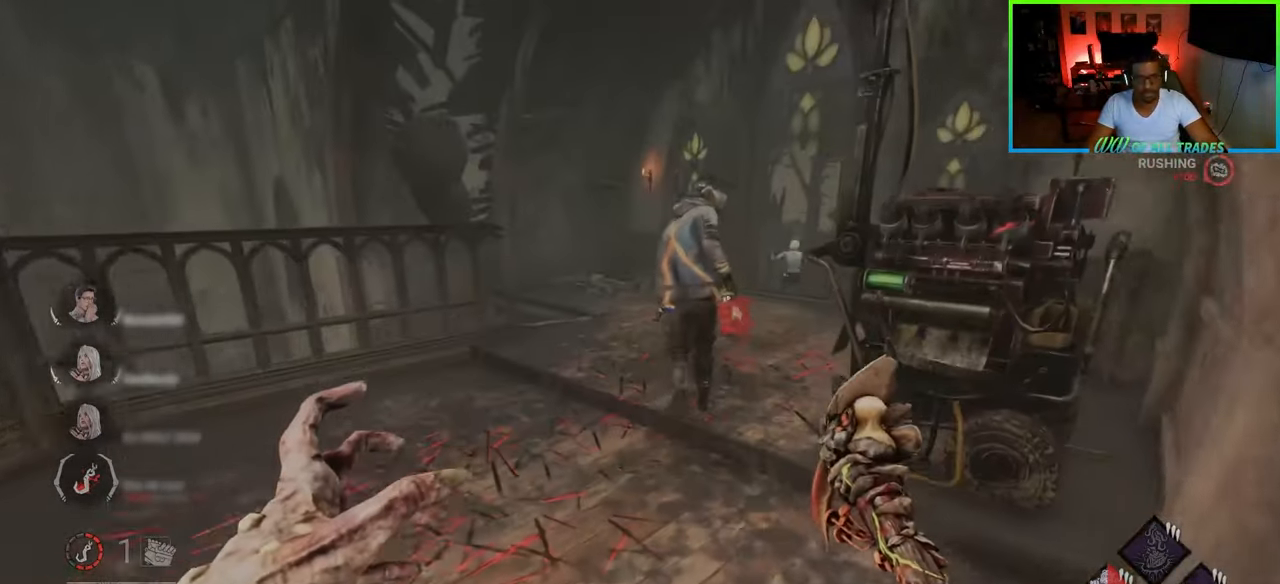
{"keys": ["w"], "mouse": [], "events": []}
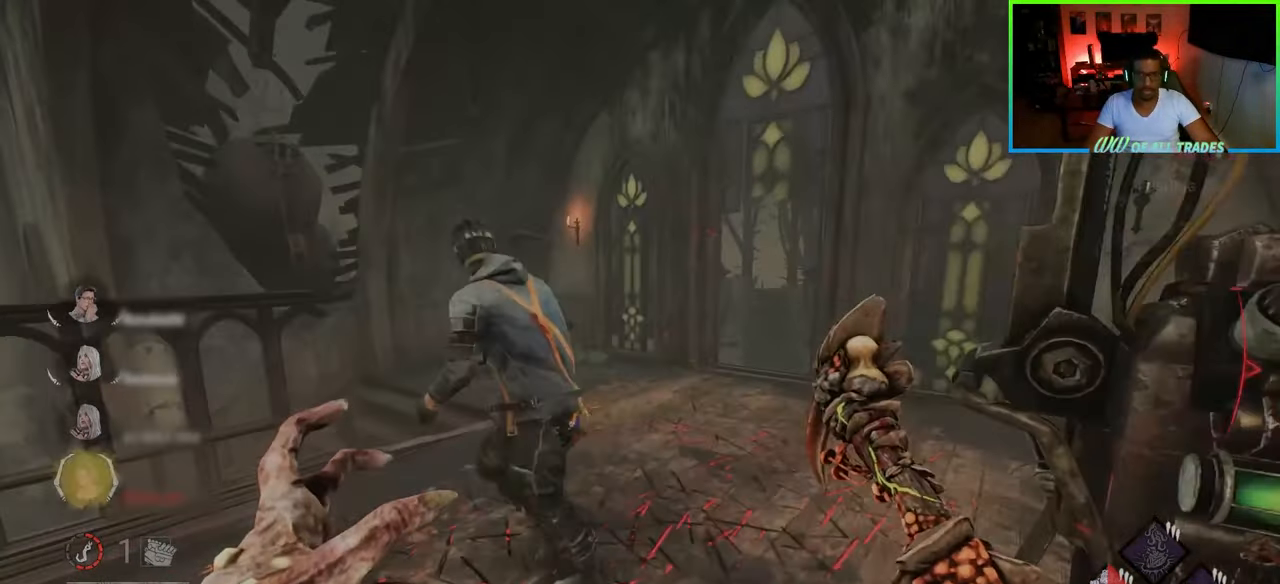
{"keys": ["a", "w"], "mouse": [], "events": [[83, "mouse_left", "down"], [233, "mouse_left", "up"], [317, "a", "down"]]}
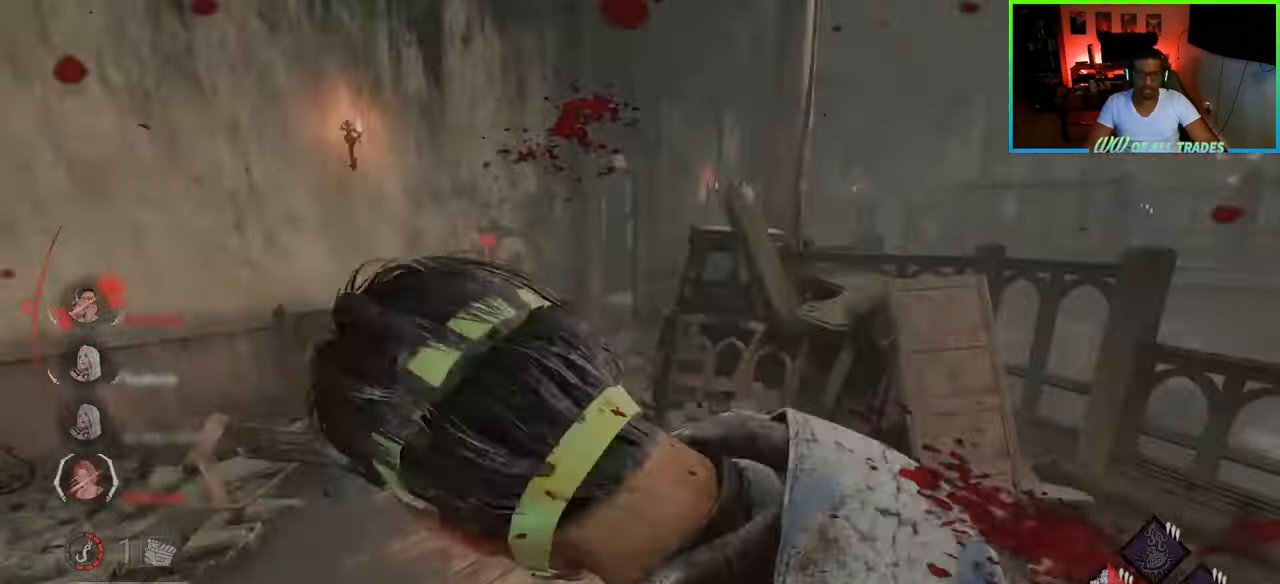
{"keys": ["a", "w"], "mouse": [], "events": [[167, "a", "up"], [317, "d", "down"], [400, "a", "down"], [433, "d", "up"]]}
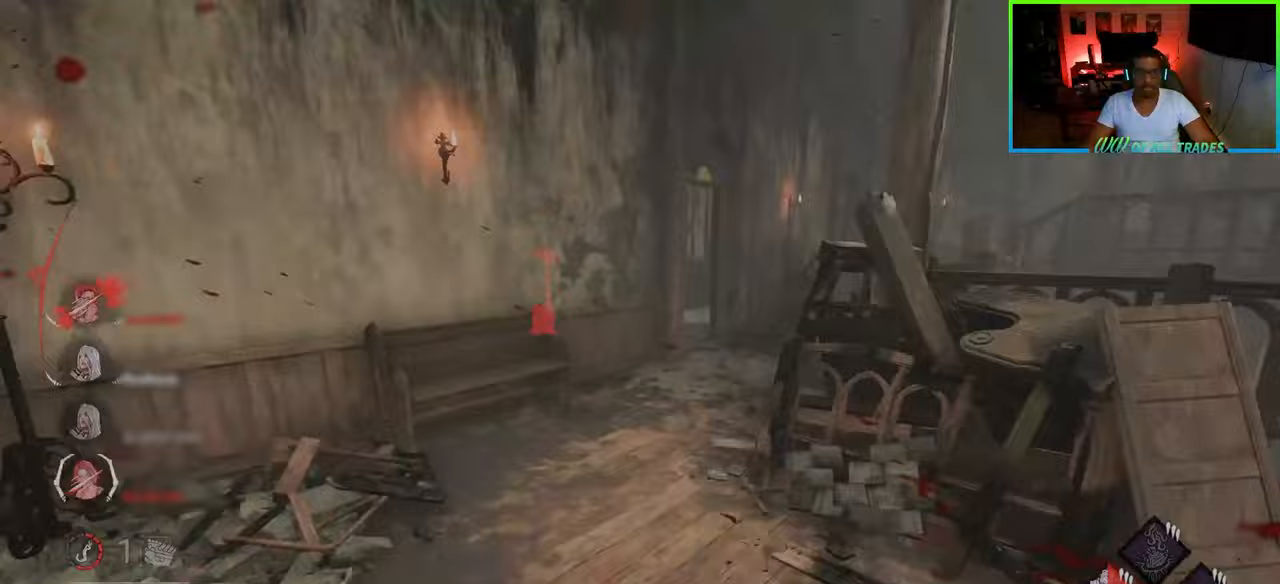
{"keys": ["d", "w"], "mouse": [], "events": [[383, "a", "up"], [433, "d", "down"]]}
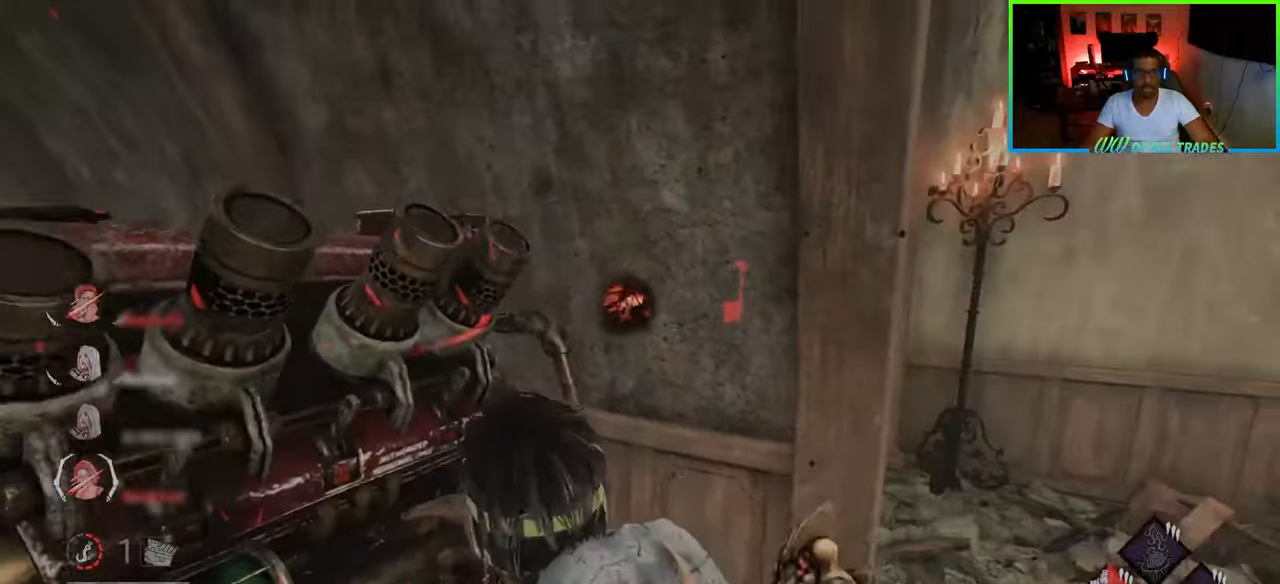
{"keys": ["d"], "mouse": [], "events": [[333, "w", "up"]]}